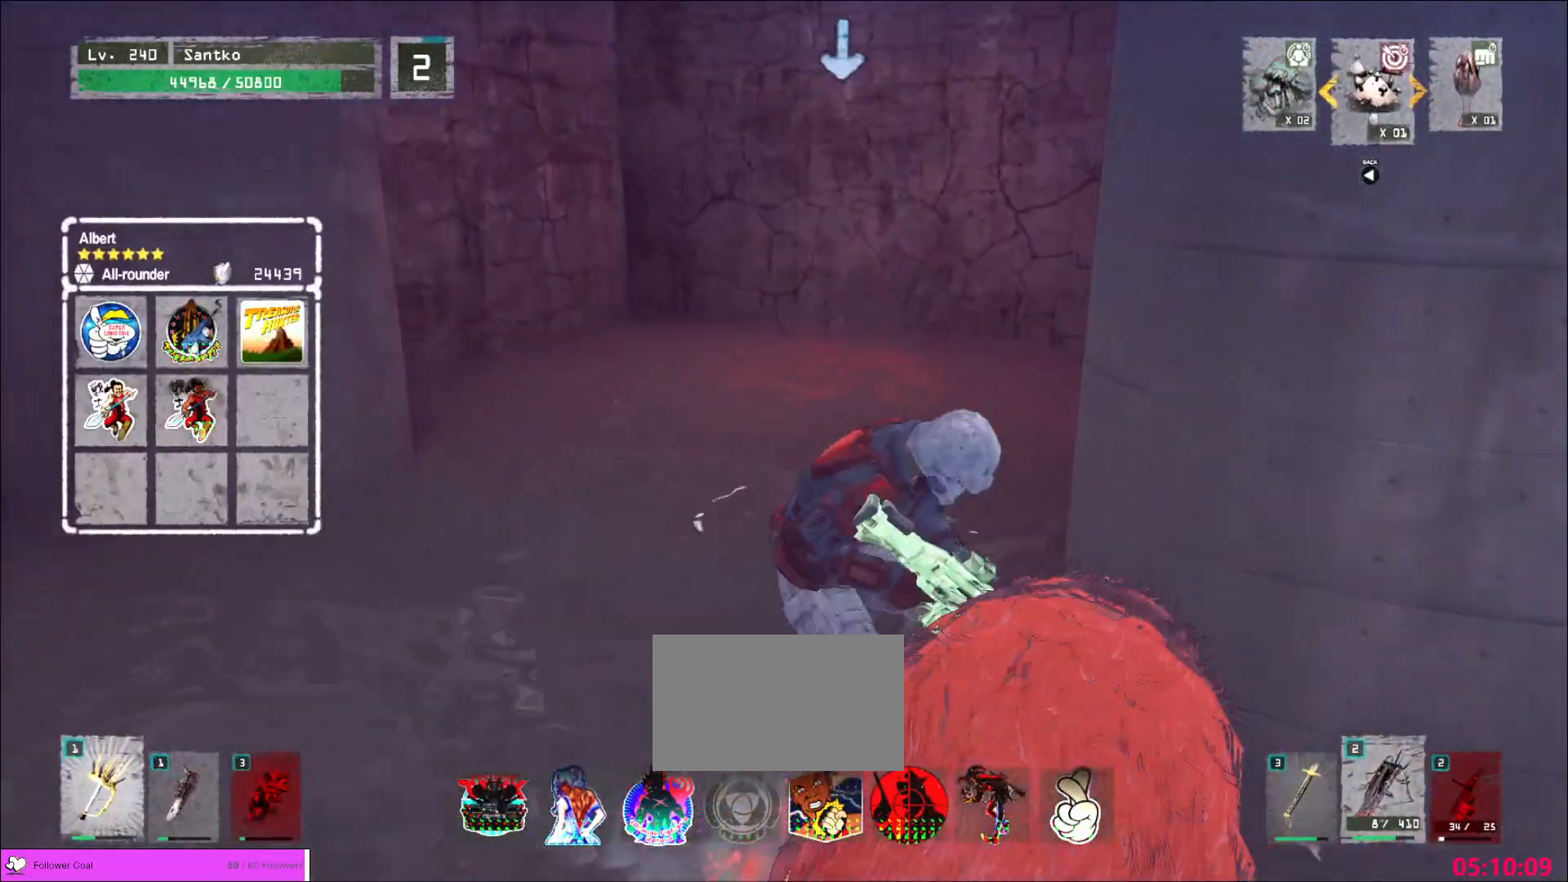
Gameplay with keyboard and mouse; each line is a JSON object with the keys and mouse buttons held at the frame after it. "events" lists presses ("down") and releases ("up") of "1", "2", "3", "4", "5", "a", "alt", "b", "c", "ctrl", "d", "e", "f", "g", "q", "r", "s", "shift", "space", "t", "tab", "v", "w", "x", "z", "mouse_left", "mouse_wheel", "mouse_right", "mouse_mb4" and "mouse_mb5" between this image and that frame as [ms after this image, input, new state], when the widget could be followed in between. "mouse_left", "mouse_wheel", "mouse_right", "mouse_mb4", "mouse_mb5" = the "left", "wheel", "right", "mb4", "mb5" buttons of the "mouse" list. No other keys are recorded. "wheel" means that the mouse wheel is clicked or scrolled. Not read: mouse_move.
{"keys": ["a"], "mouse": ["wheel"], "events": [[520, "a", "down"]]}
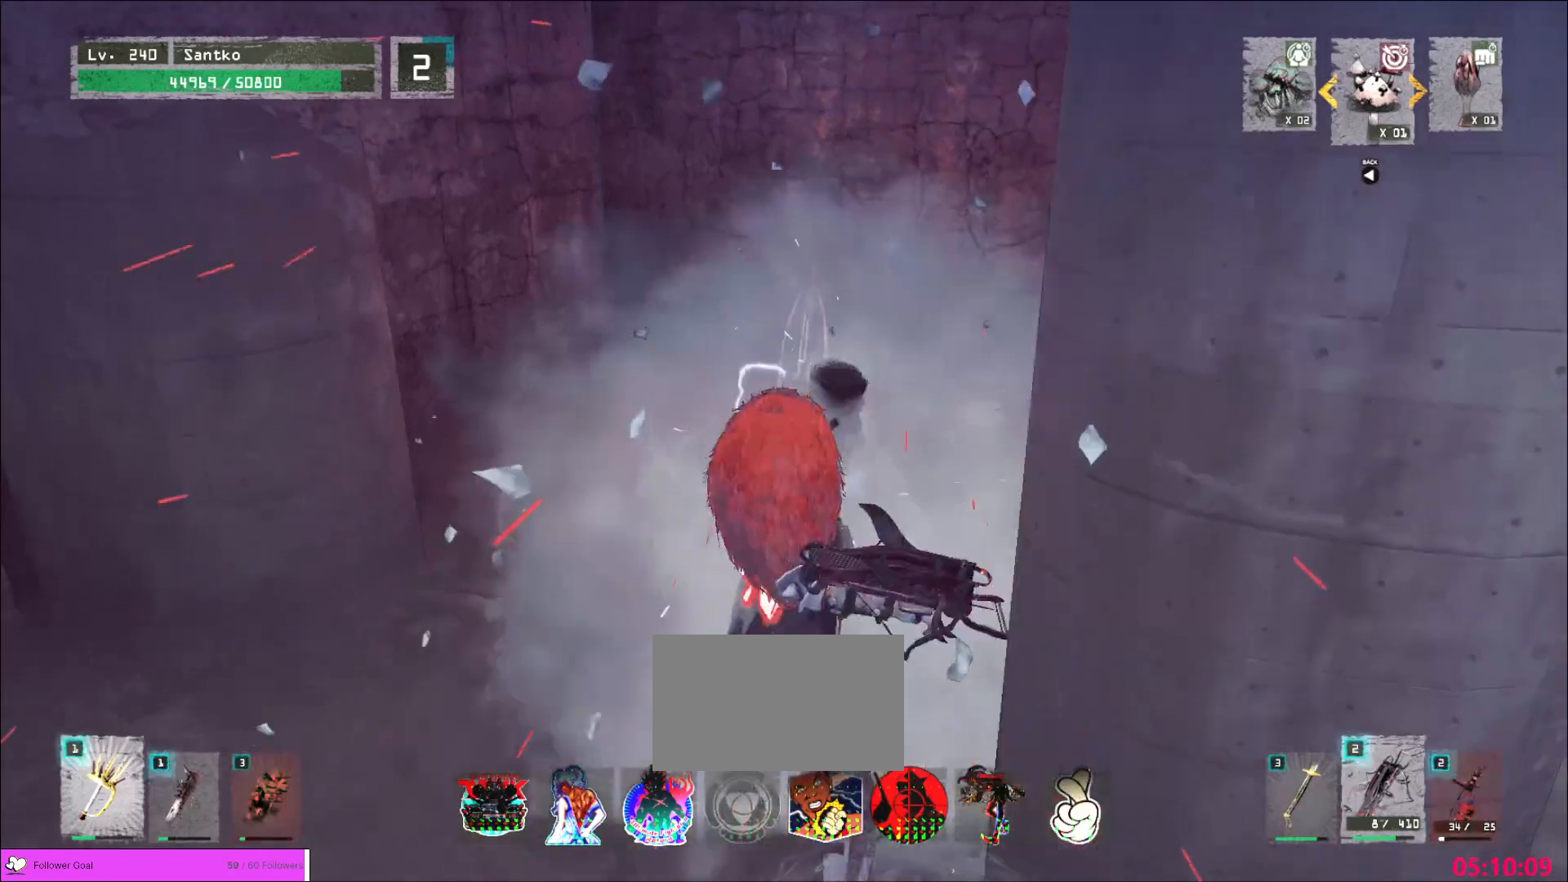
{"keys": ["a"], "mouse": [], "events": [[80, "mouse_wheel", "up"], [160, "1", "down"], [400, "1", "up"]]}
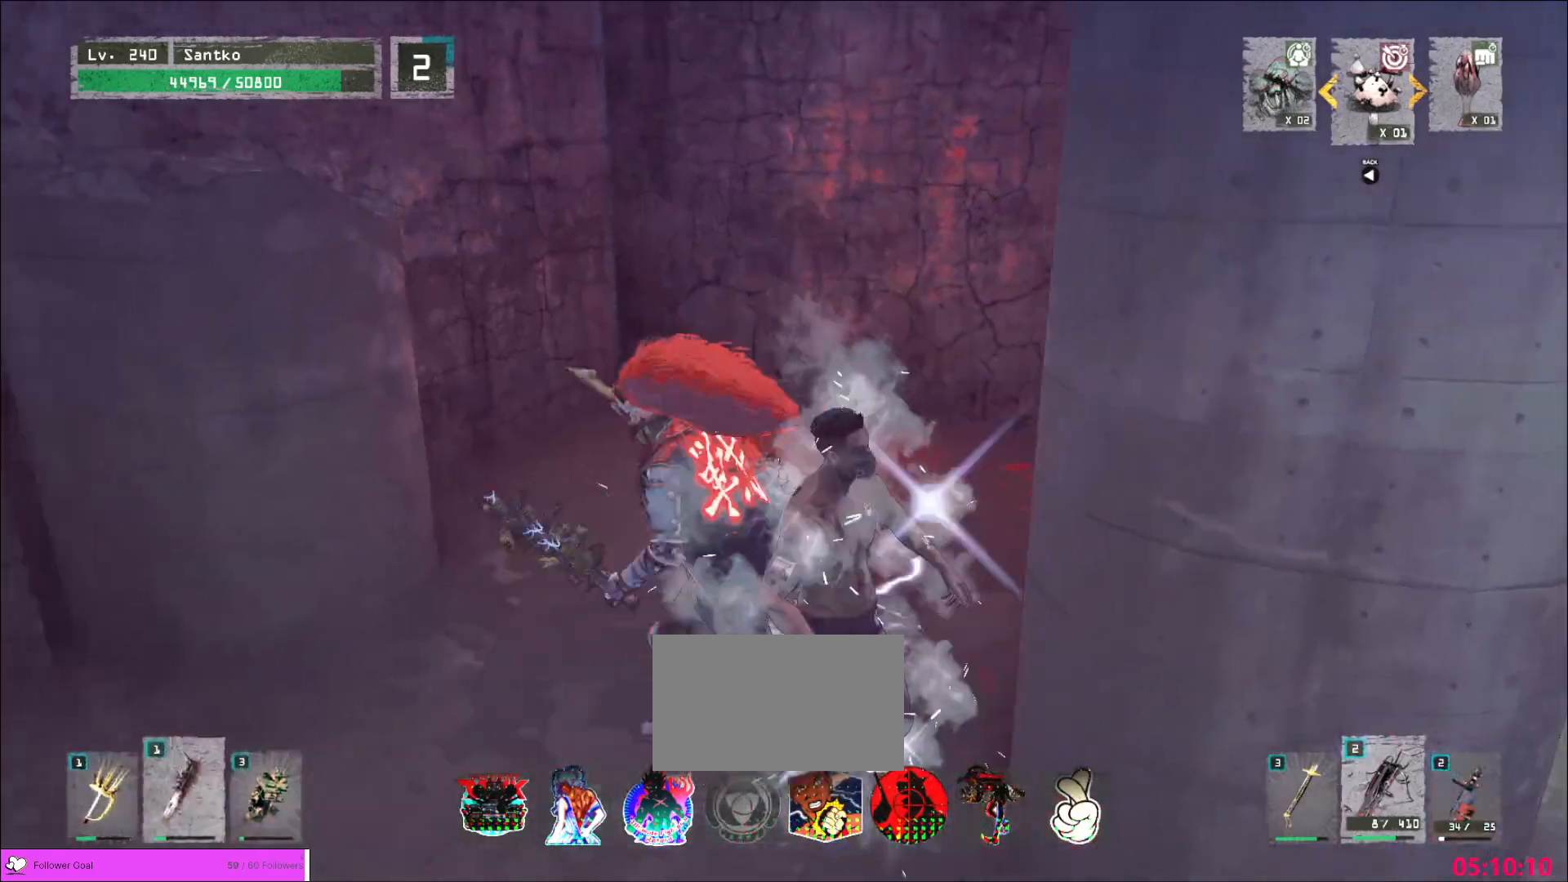
{"keys": [], "mouse": [], "events": [[40, "a", "up"], [240, "r", "down"], [320, "r", "up"]]}
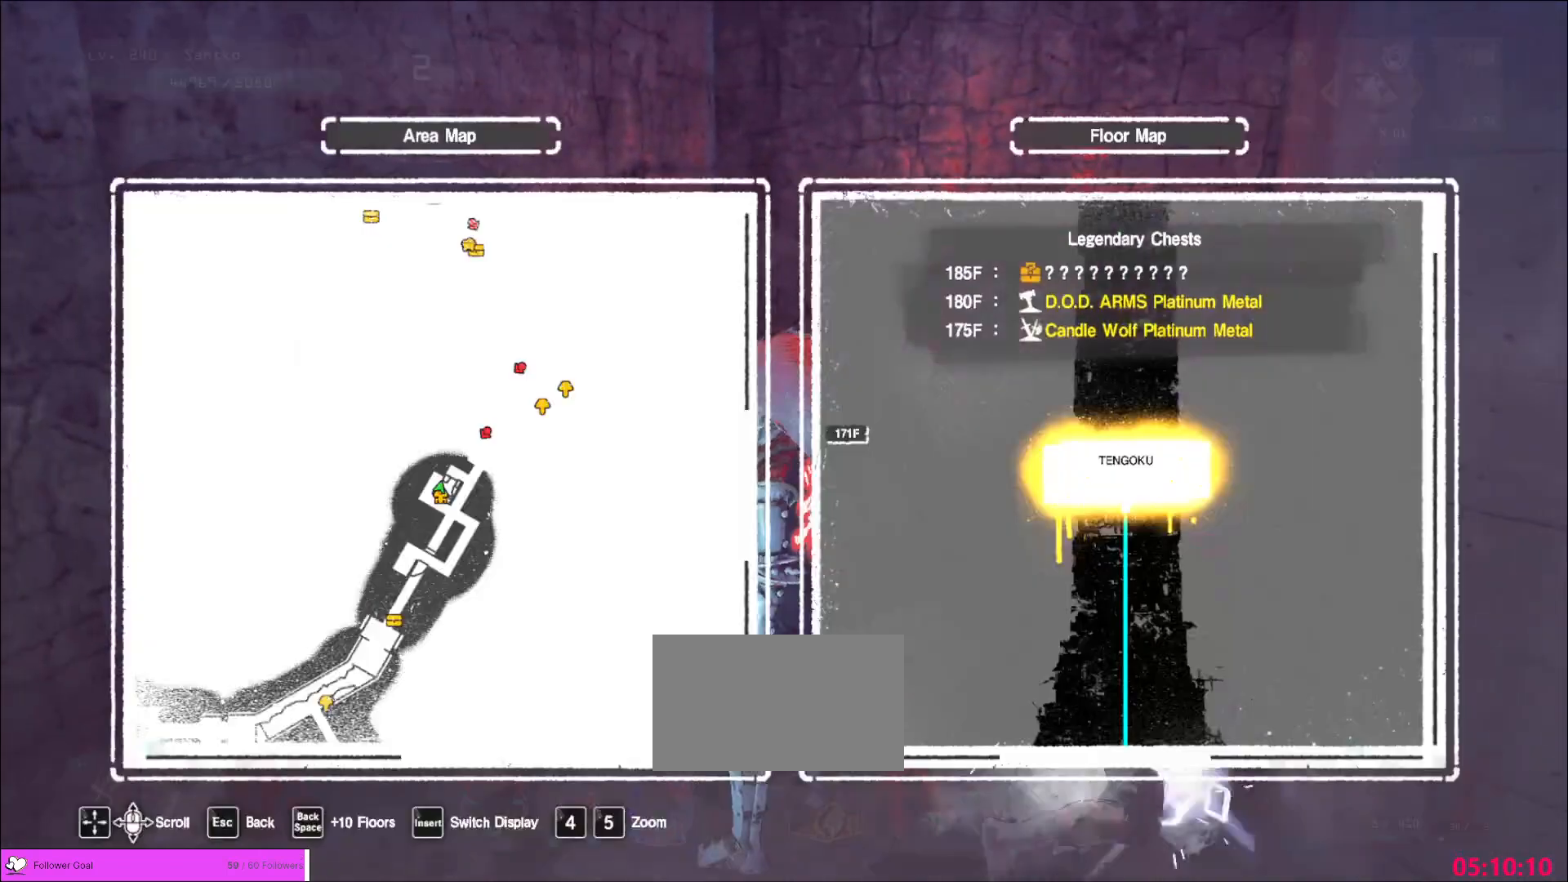
{"keys": ["d"], "mouse": [], "events": [[400, "d", "down"]]}
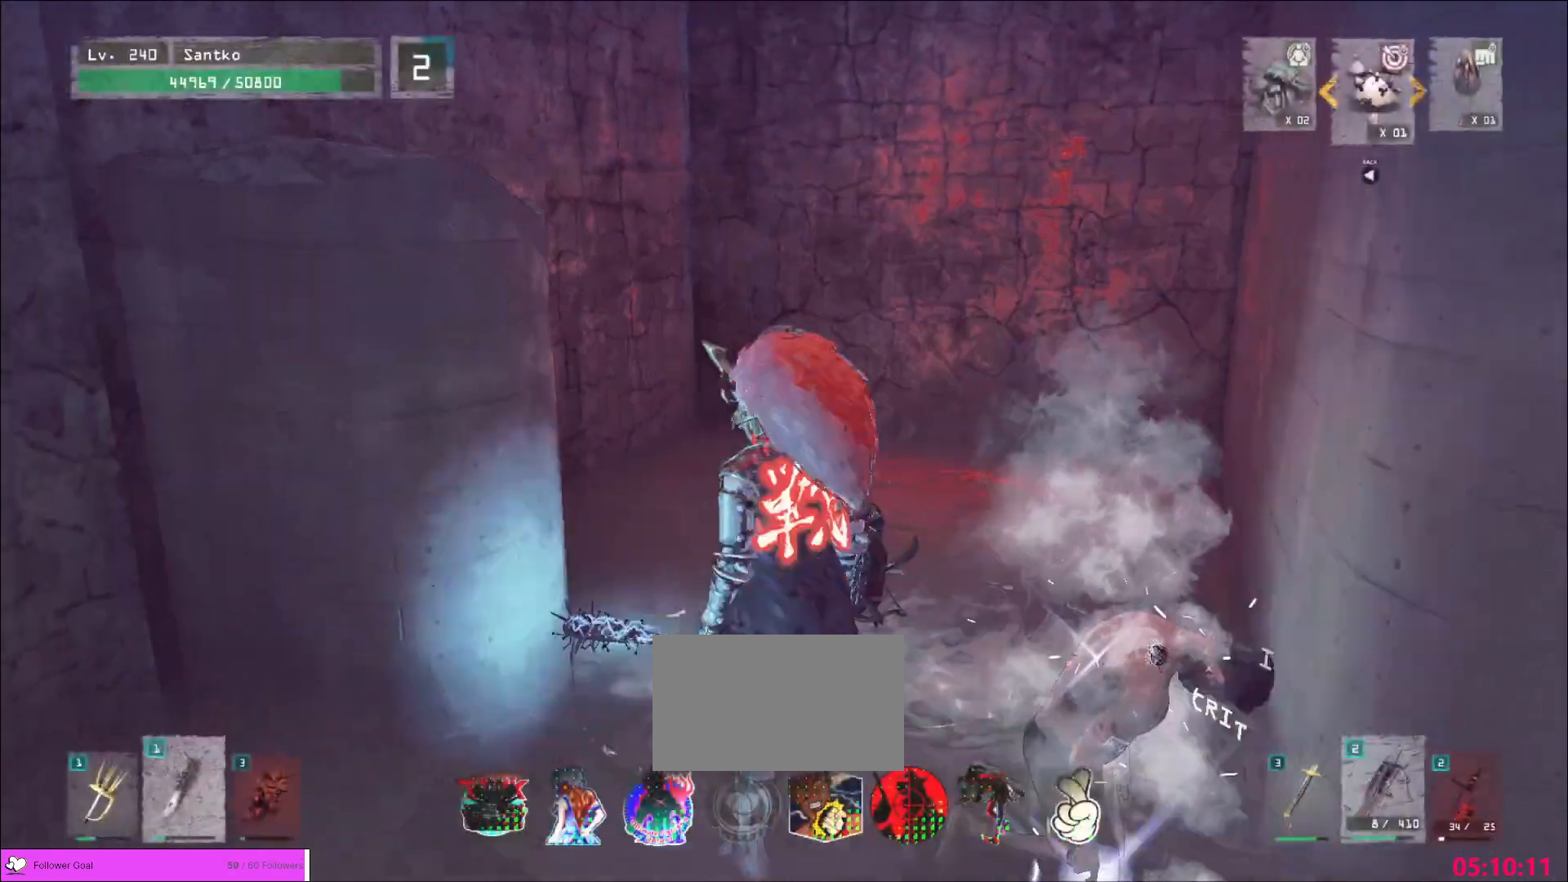
{"keys": ["s"], "mouse": [], "events": [[160, "d", "up"], [360, "s", "down"]]}
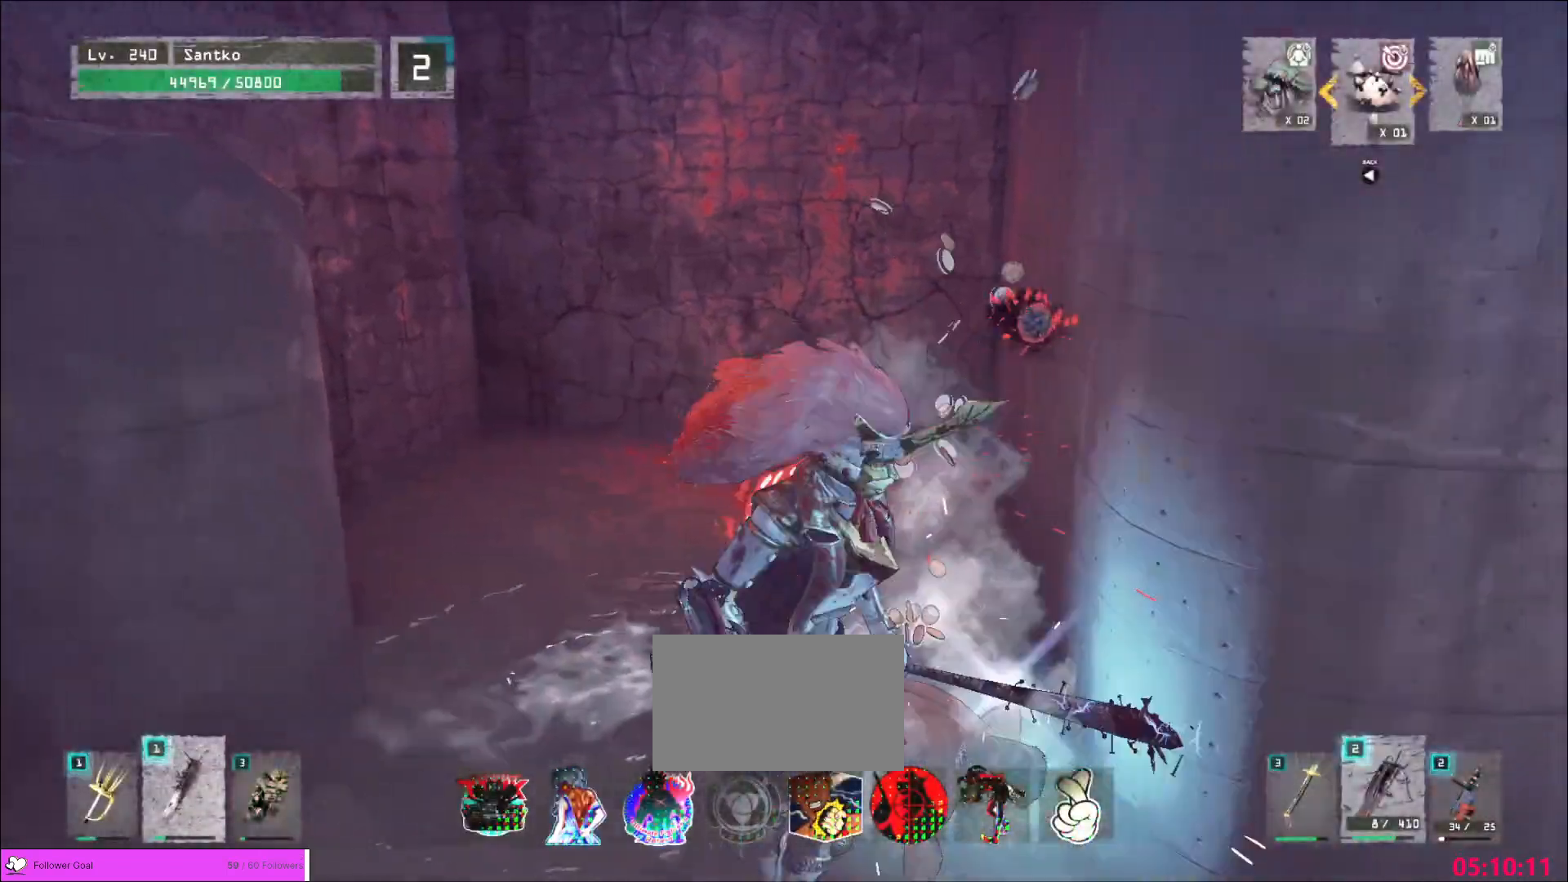
{"keys": ["a", "space", "w"], "mouse": [], "events": [[200, "s", "up"], [240, "d", "down"], [320, "d", "up"], [360, "w", "down"], [440, "a", "down"], [480, "space", "down"]]}
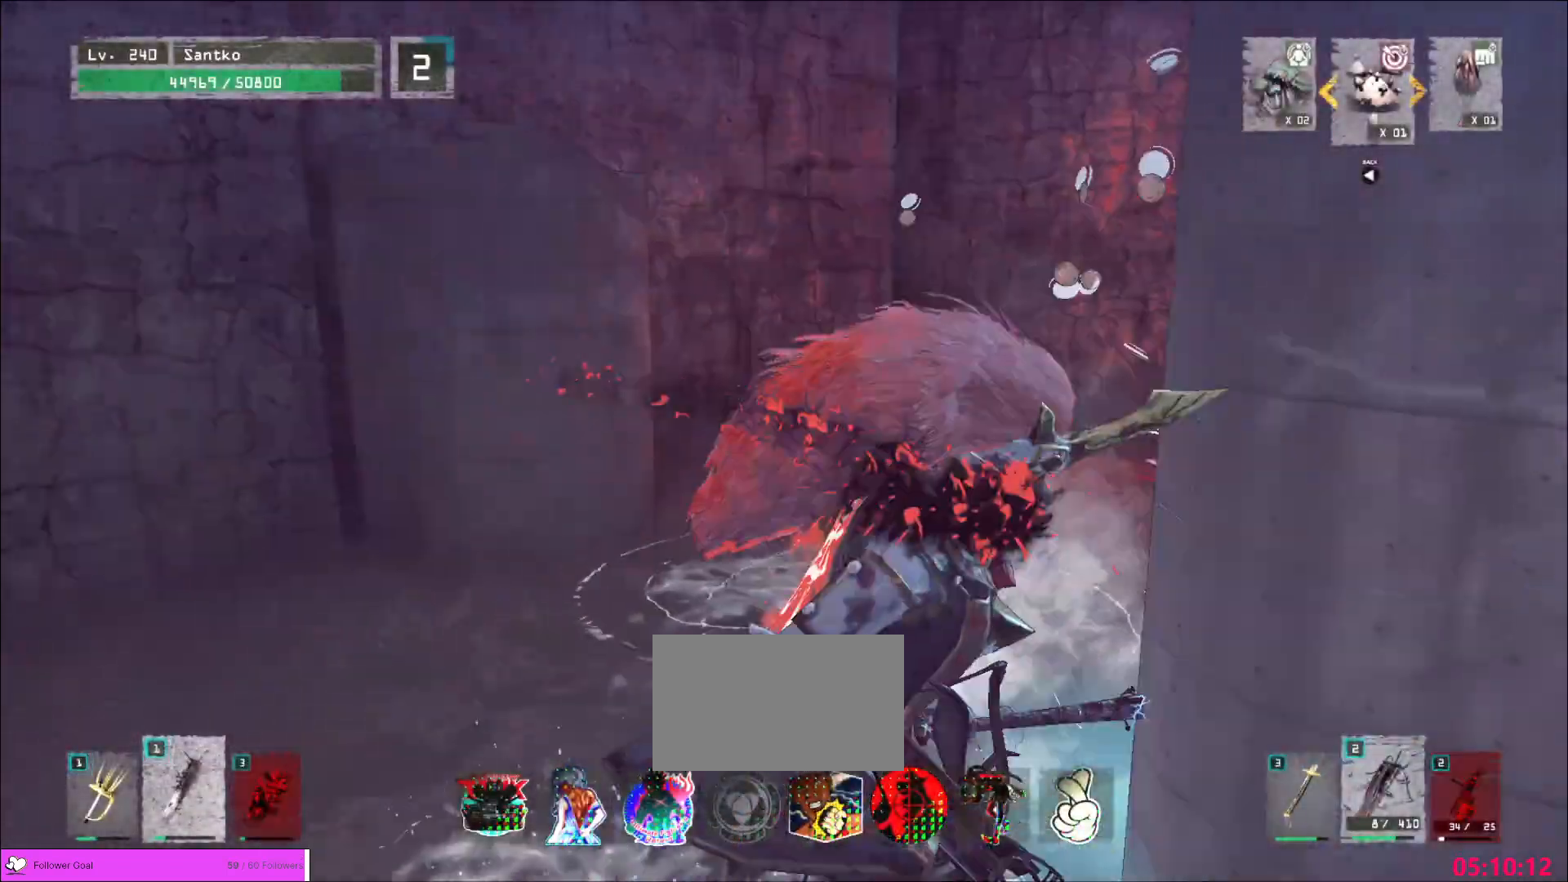
{"keys": ["w"], "mouse": [], "events": [[80, "a", "up"], [80, "space", "up"], [160, "d", "down"], [400, "d", "up"]]}
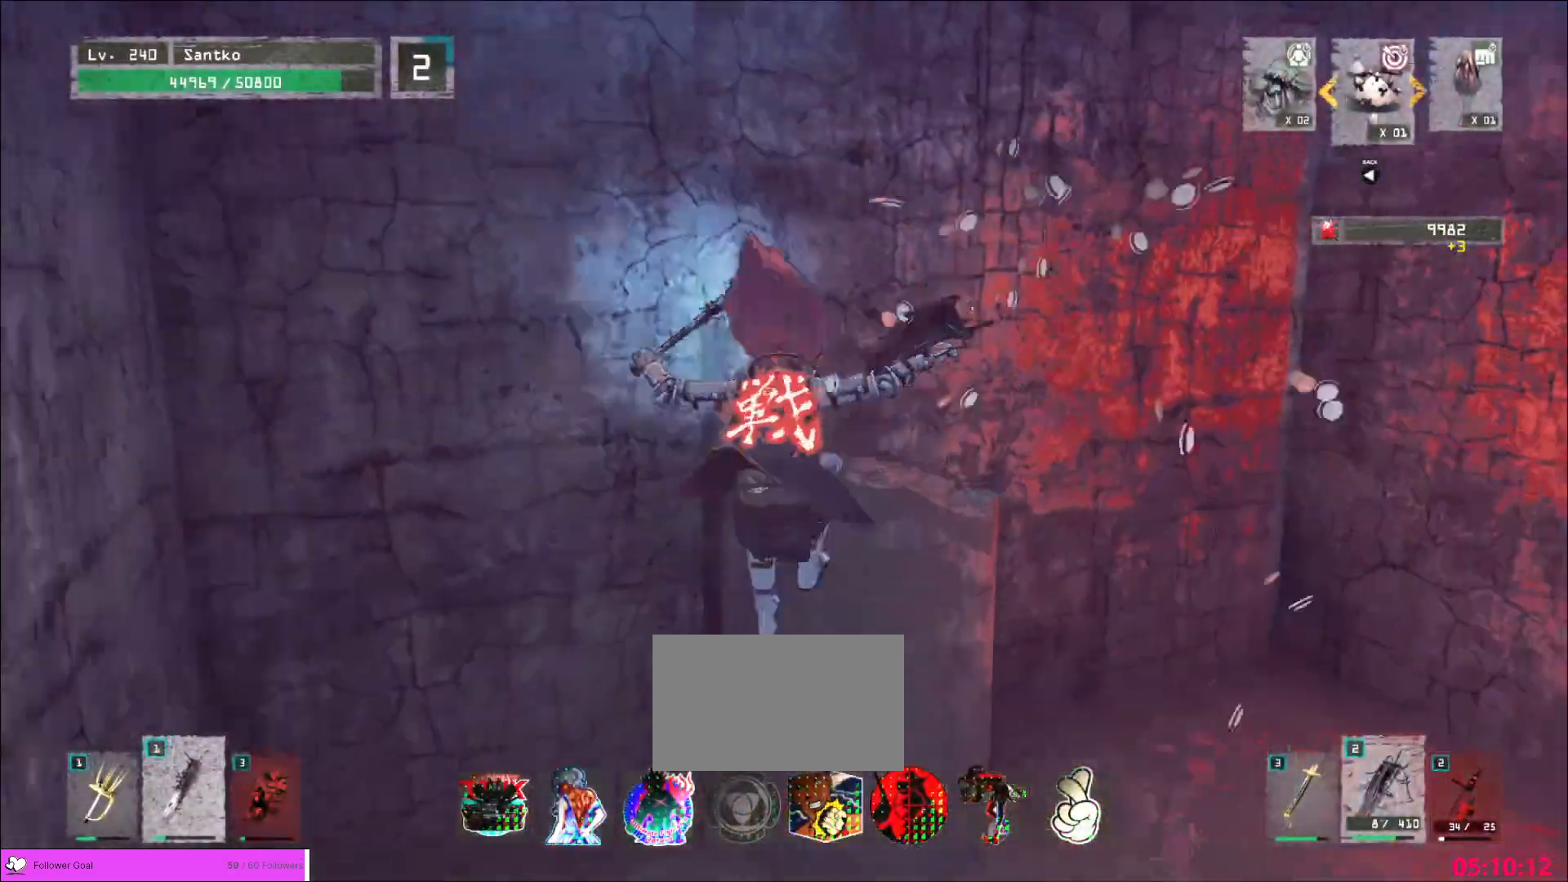
{"keys": ["w"], "mouse": [], "events": []}